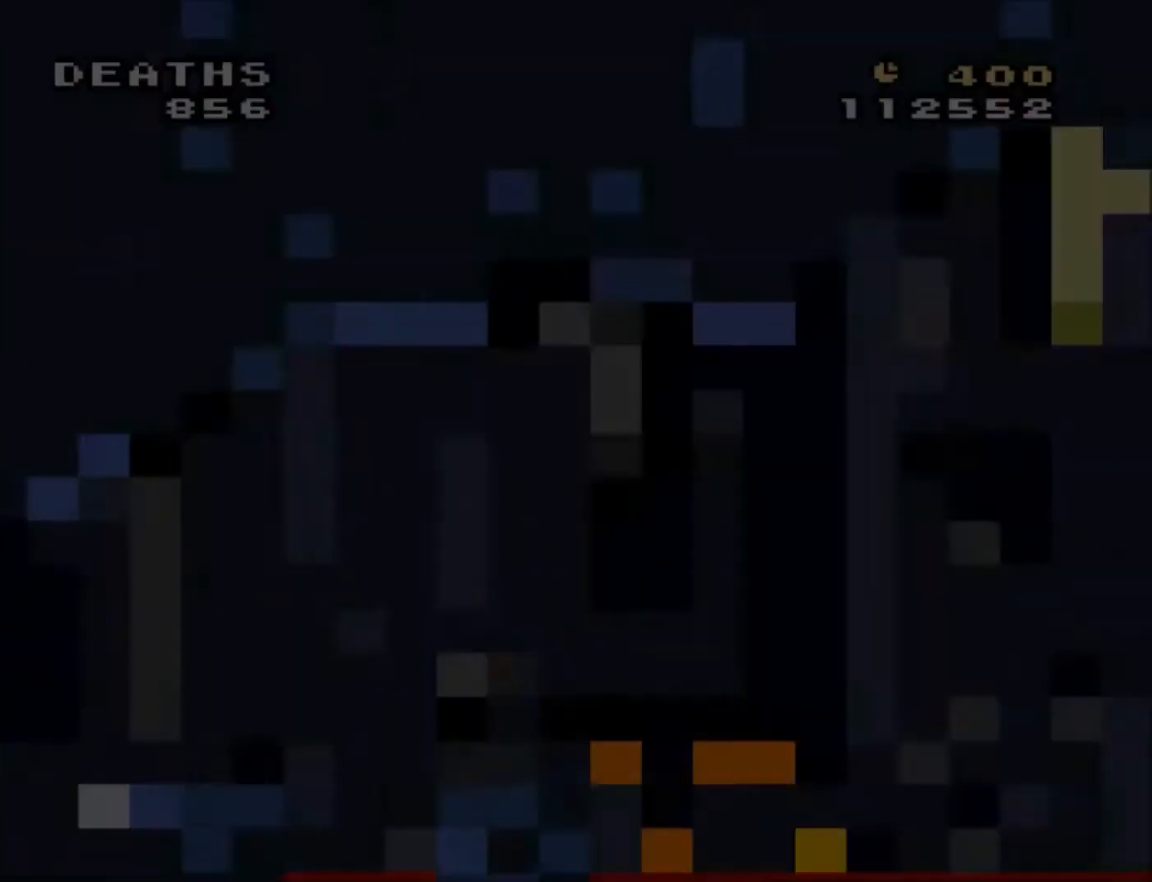
Gameplay with a controller (Nintendo layout); each line is a JSON object with the inputs held at the frame after it. "events" lists button and stick changes between this image and that frame as [ms after this image, input, new state], when the widget could be followed in between. Not read: L3 R3.
{"buttons": ["X"], "events": []}
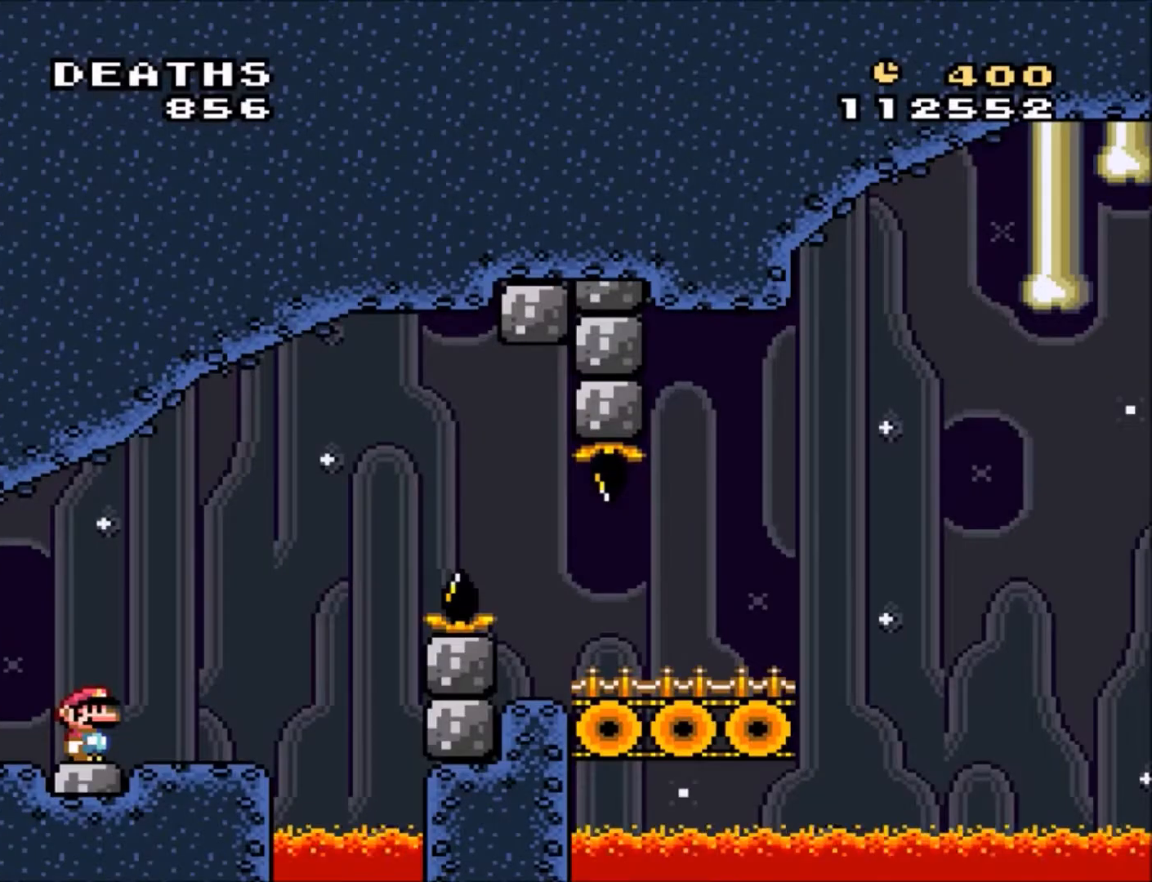
{"buttons": ["X", "DPAD_RIGHT"], "events": [[234, "DPAD_RIGHT", "down"]]}
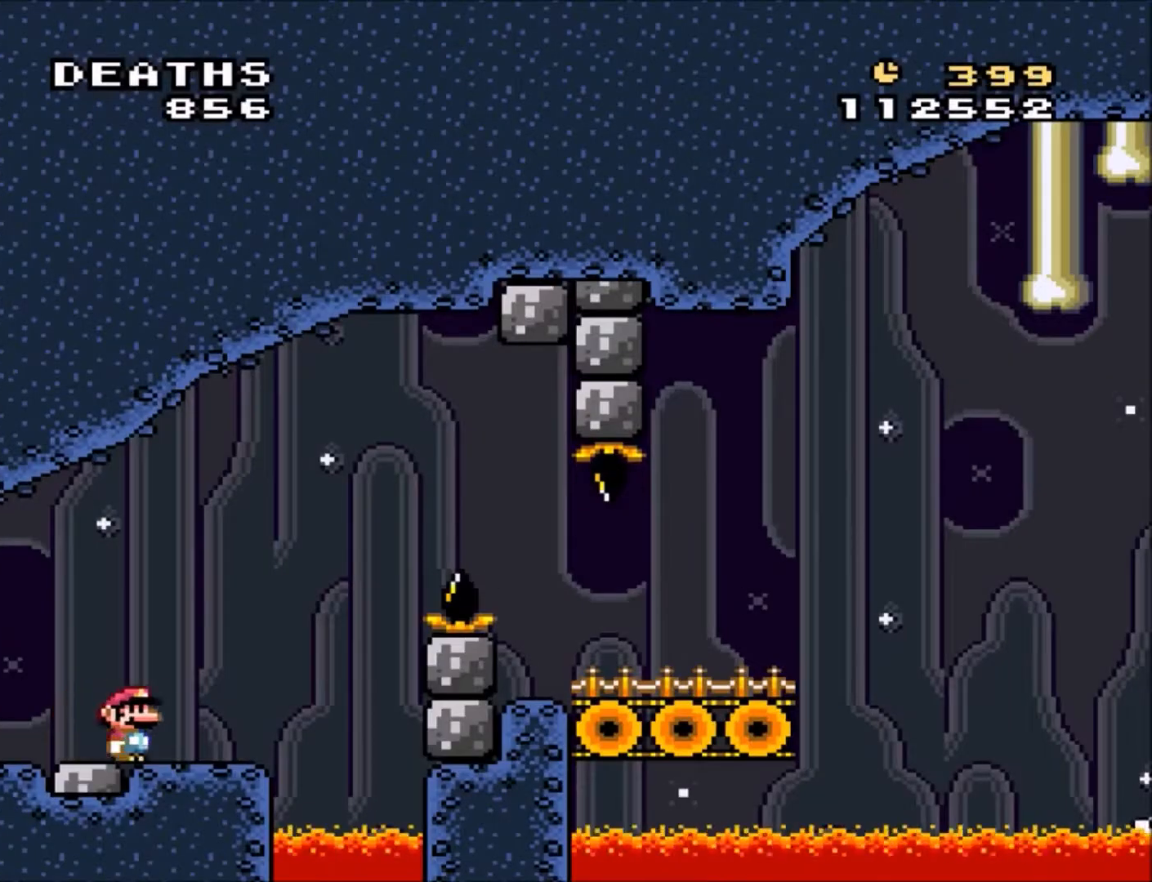
{"buttons": ["A", "X", "DPAD_RIGHT"], "events": [[33, "A", "down"]]}
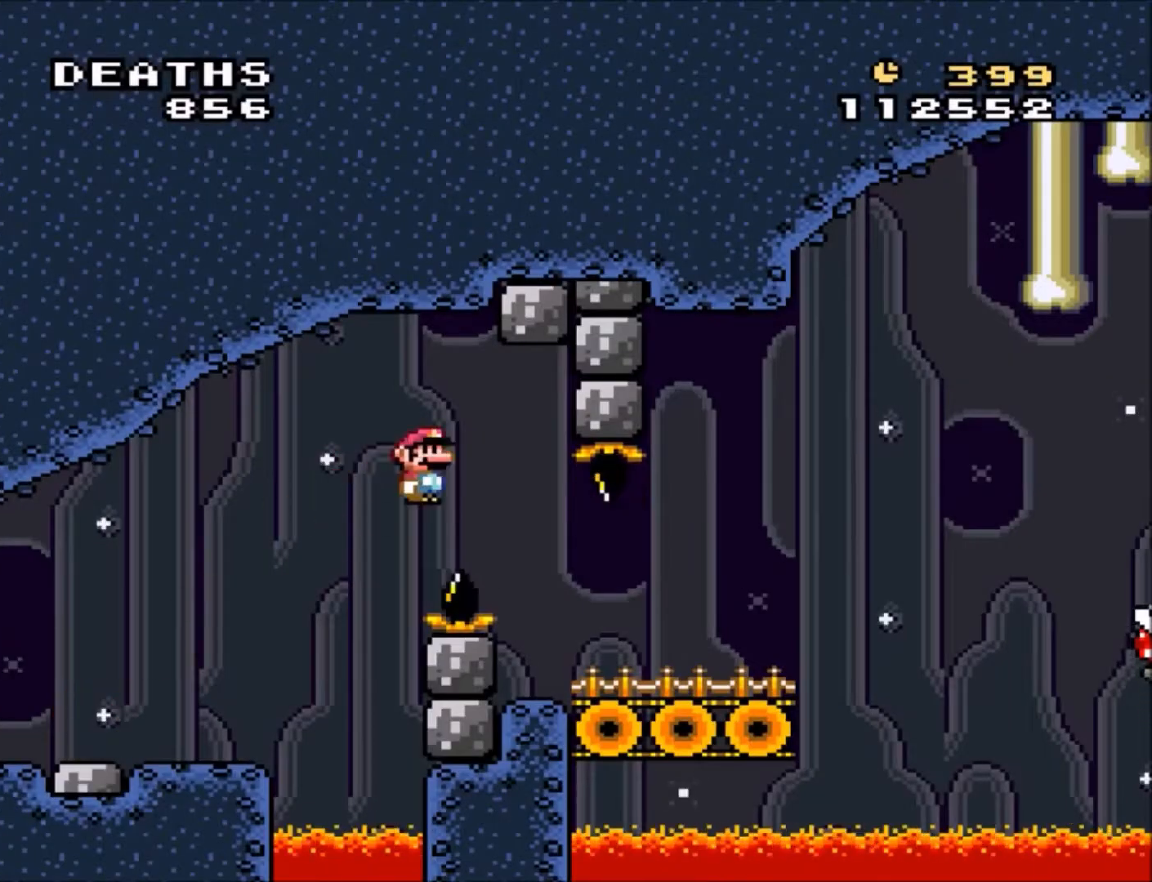
{"buttons": ["A", "X", "DPAD_DOWN", "DPAD_LEFT"], "events": [[100, "A", "up"], [401, "A", "down"], [501, "DPAD_DOWN", "down"], [501, "DPAD_LEFT", "down"], [501, "DPAD_RIGHT", "up"]]}
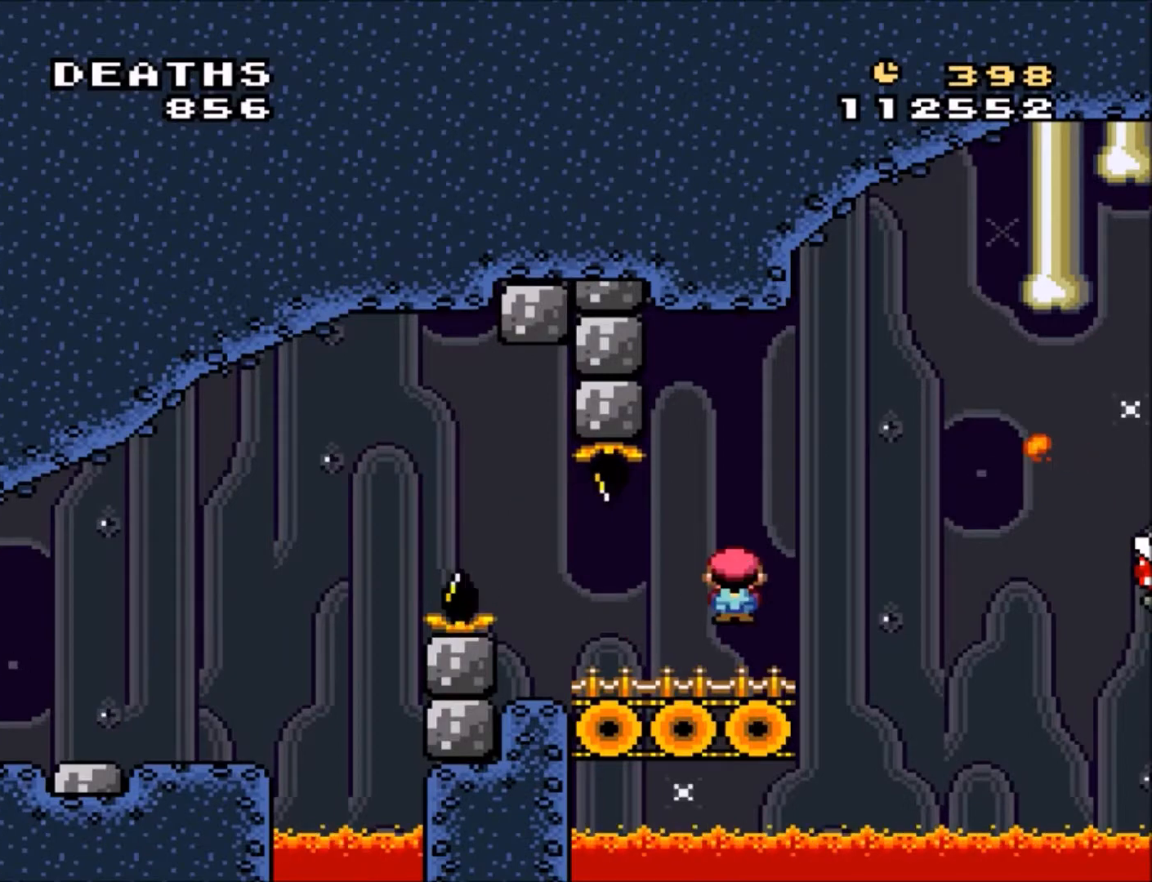
{"buttons": ["X", "DPAD_RIGHT"], "events": [[33, "DPAD_DOWN", "up"], [166, "A", "up"], [433, "DPAD_LEFT", "up"], [467, "DPAD_RIGHT", "down"]]}
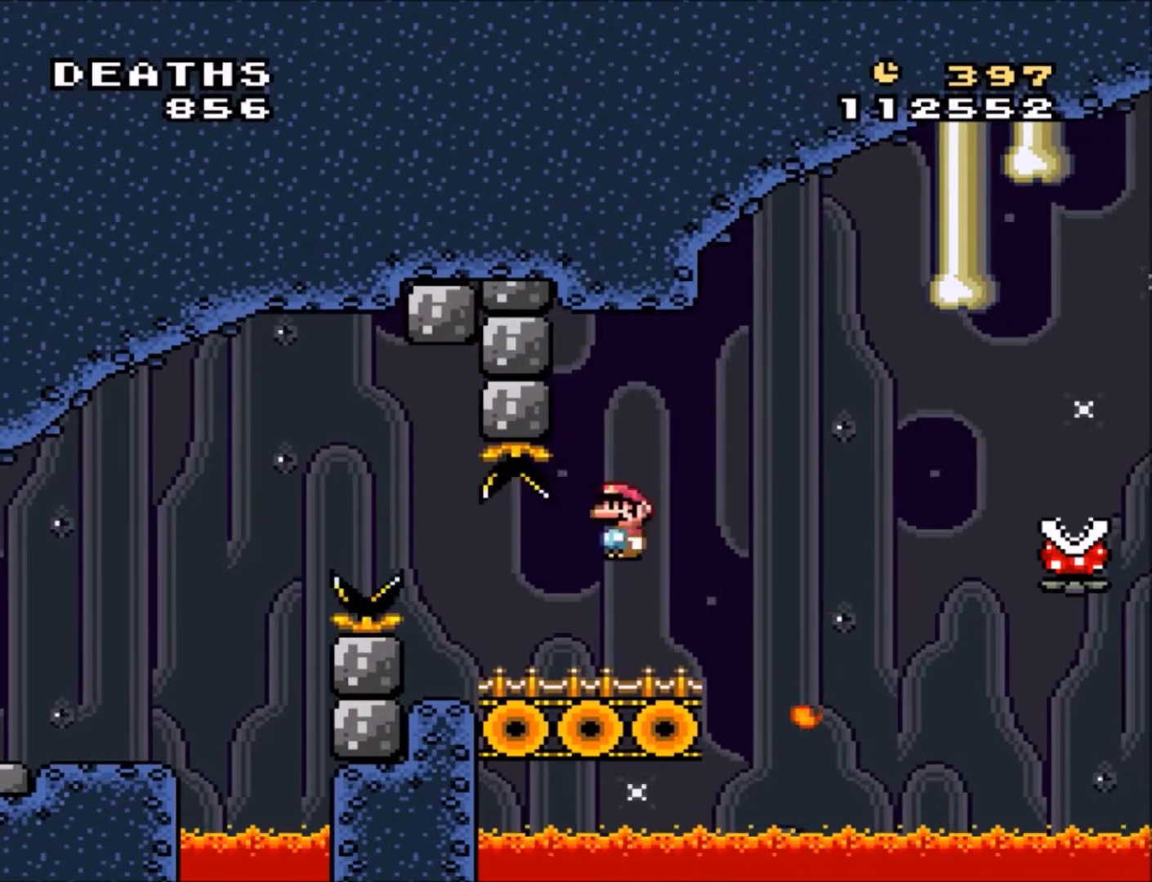
{"buttons": ["X", "DPAD_RIGHT"], "events": [[300, "A", "down"], [501, "A", "up"]]}
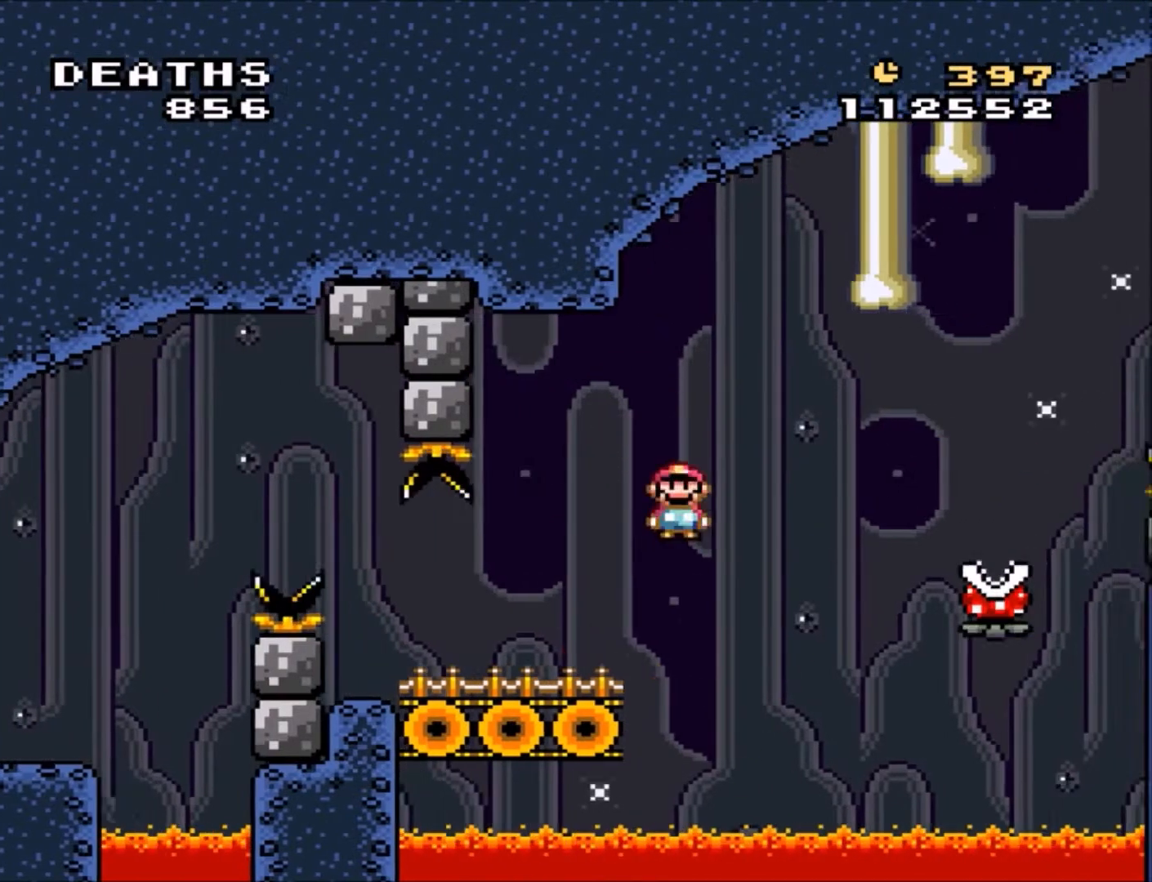
{"buttons": ["A", "X", "DPAD_RIGHT"], "events": [[200, "A", "down"]]}
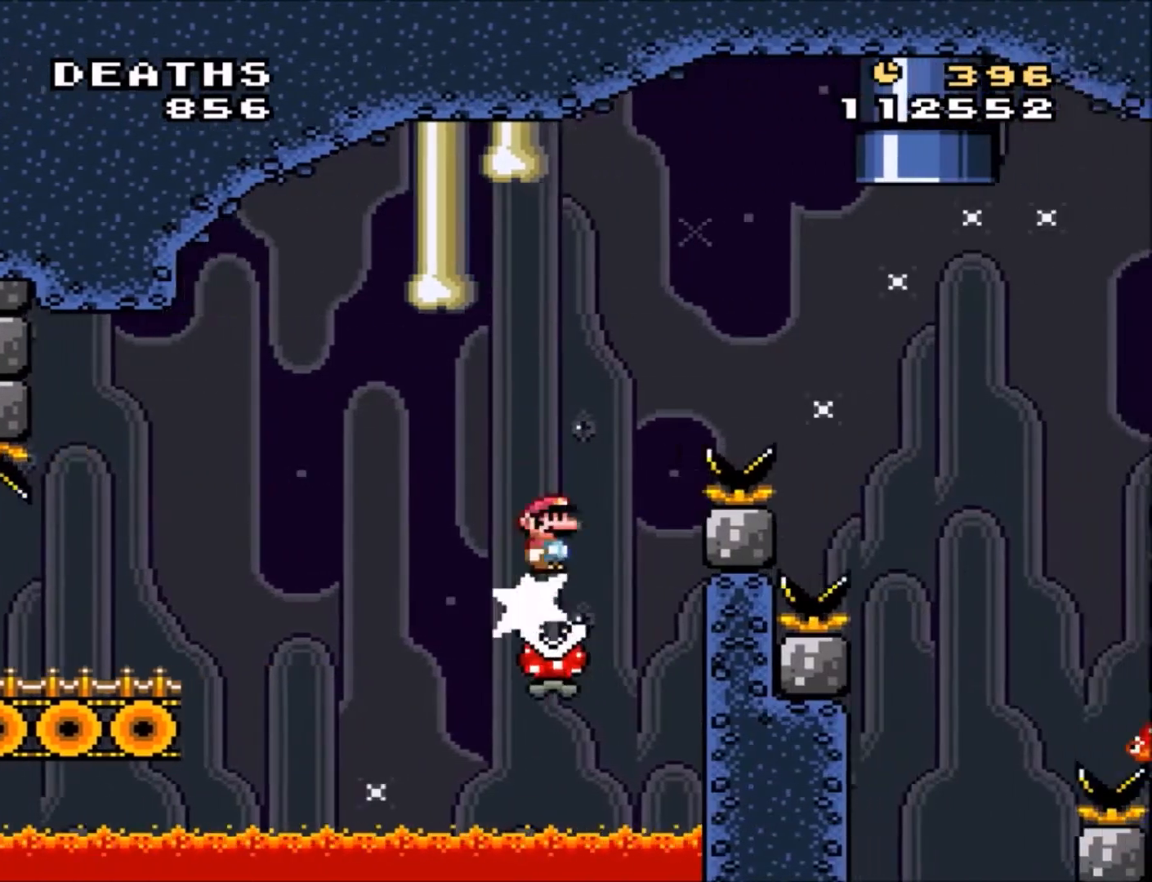
{"buttons": ["X", "DPAD_RIGHT"], "events": [[367, "A", "up"]]}
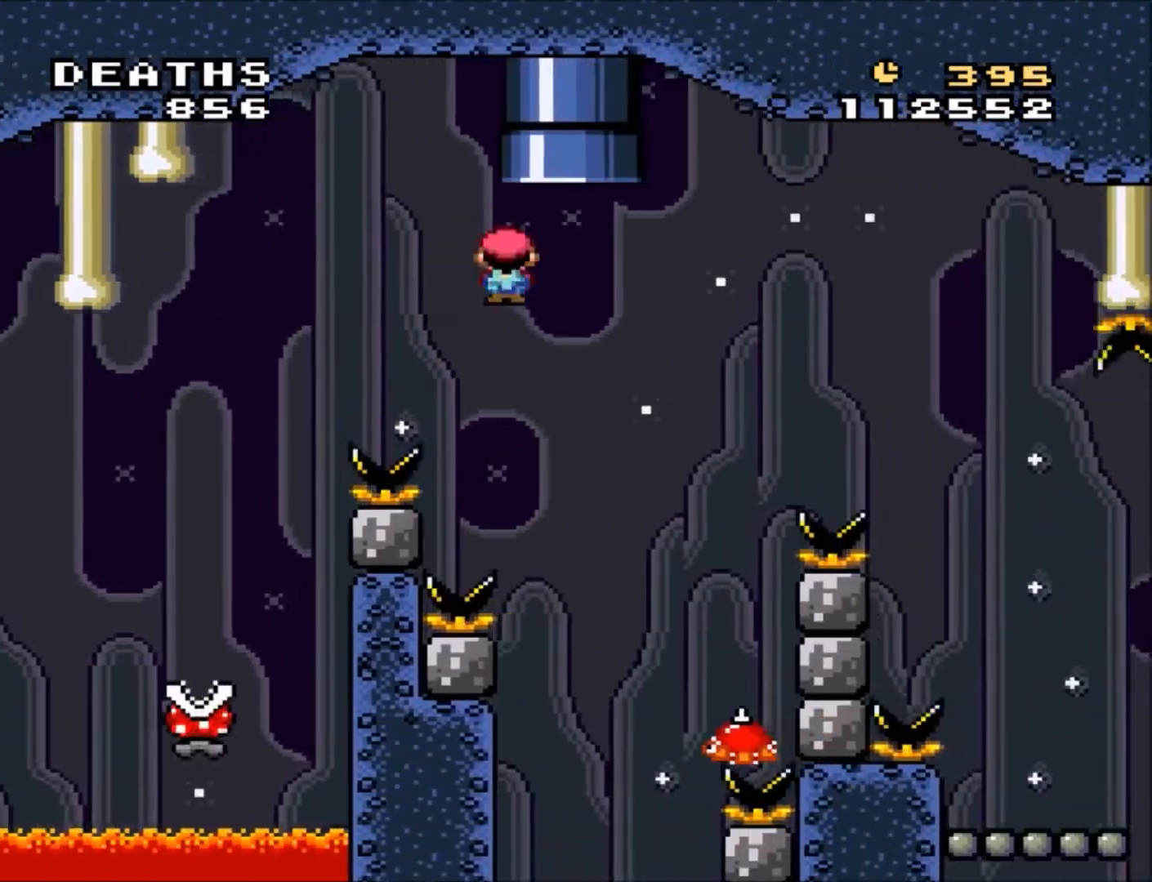
{"buttons": ["A", "X", "DPAD_RIGHT"], "events": [[166, "A", "down"], [166, "DPAD_RIGHT", "up"], [200, "DPAD_LEFT", "down"], [467, "DPAD_LEFT", "up"], [467, "DPAD_RIGHT", "down"]]}
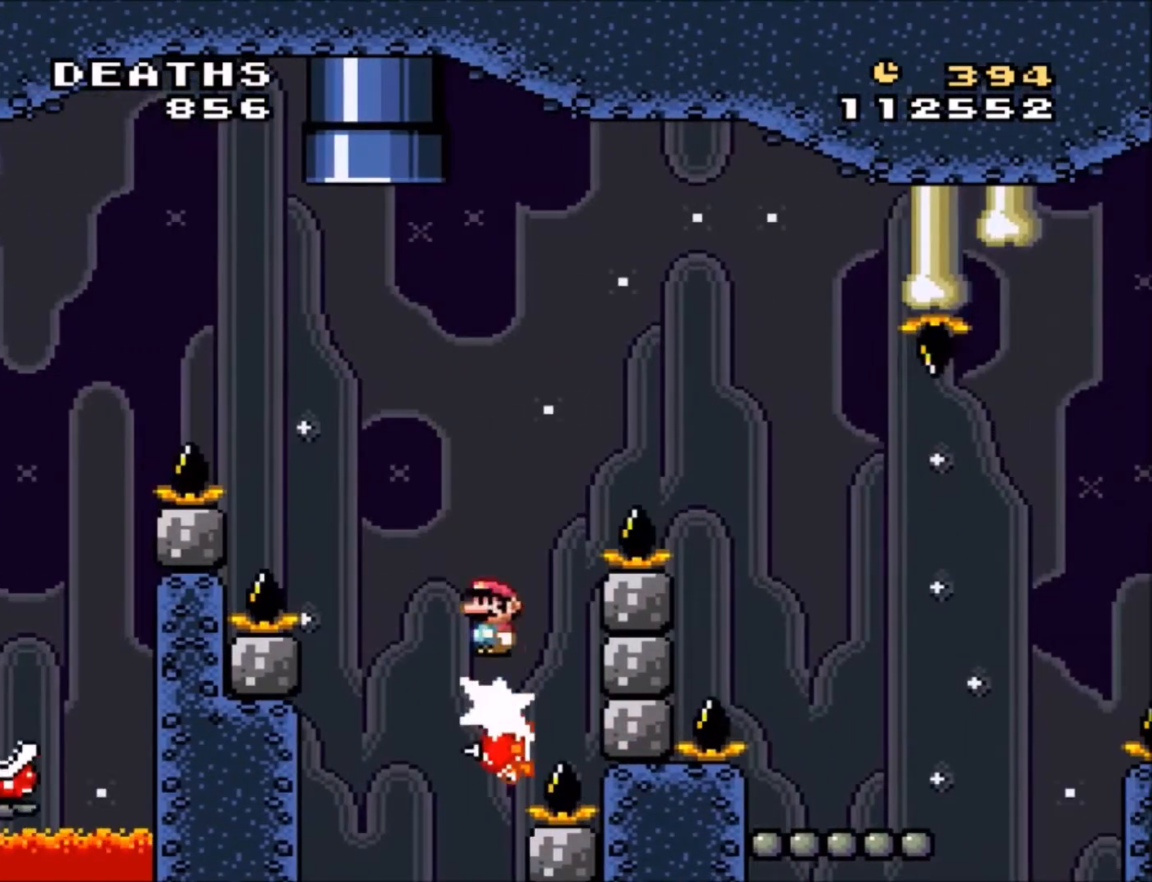
{"buttons": ["DPAD_RIGHT"], "events": [[434, "A", "up"], [434, "X", "up"]]}
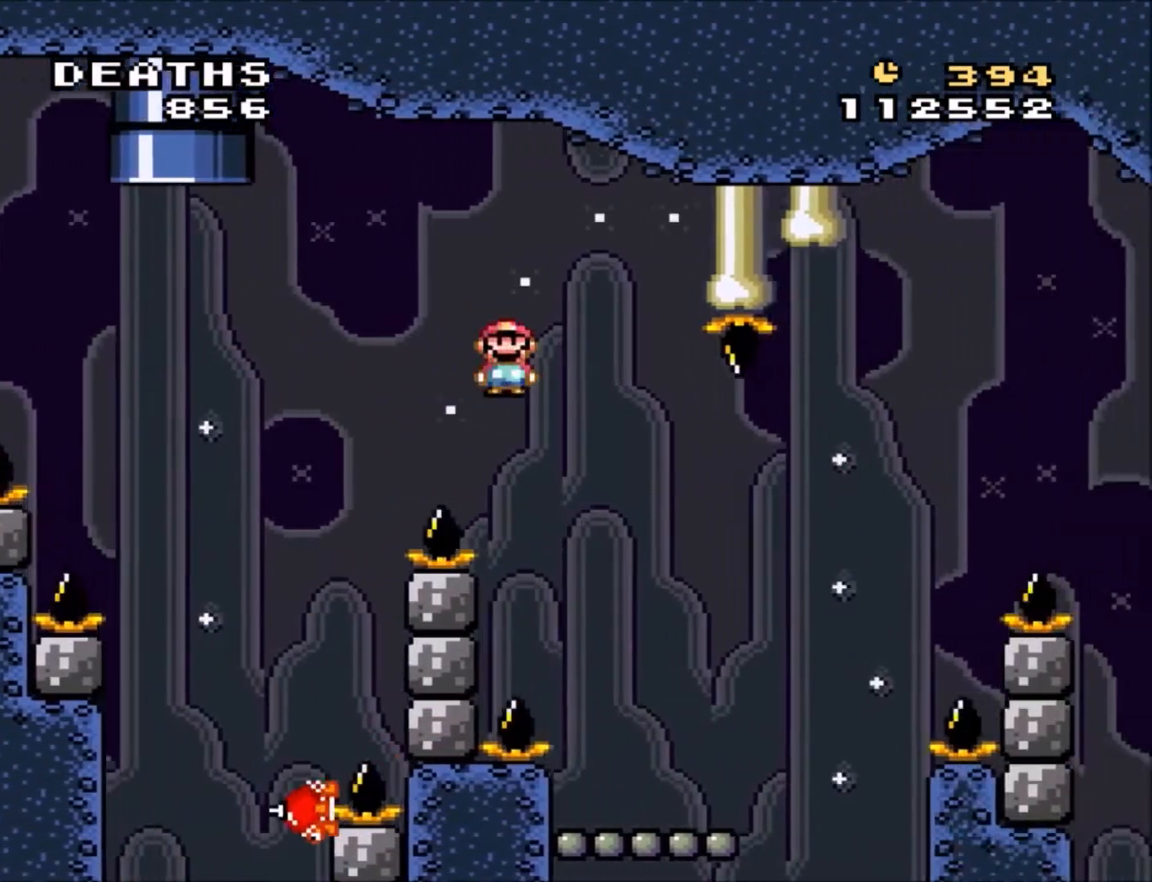
{"buttons": ["Y", "DPAD_RIGHT"], "events": [[33, "DPAD_RIGHT", "up"], [33, "DPAD_UP", "down"], [33, "Y", "down"], [66, "DPAD_LEFT", "down"], [66, "DPAD_UP", "up"], [166, "DPAD_LEFT", "up"], [166, "DPAD_UP", "down"], [200, "DPAD_RIGHT", "down"], [200, "DPAD_UP", "up"], [300, "DPAD_RIGHT", "up"], [300, "DPAD_UP", "down"], [333, "DPAD_LEFT", "down"], [333, "DPAD_UP", "up"], [400, "DPAD_LEFT", "up"], [433, "DPAD_RIGHT", "down"]]}
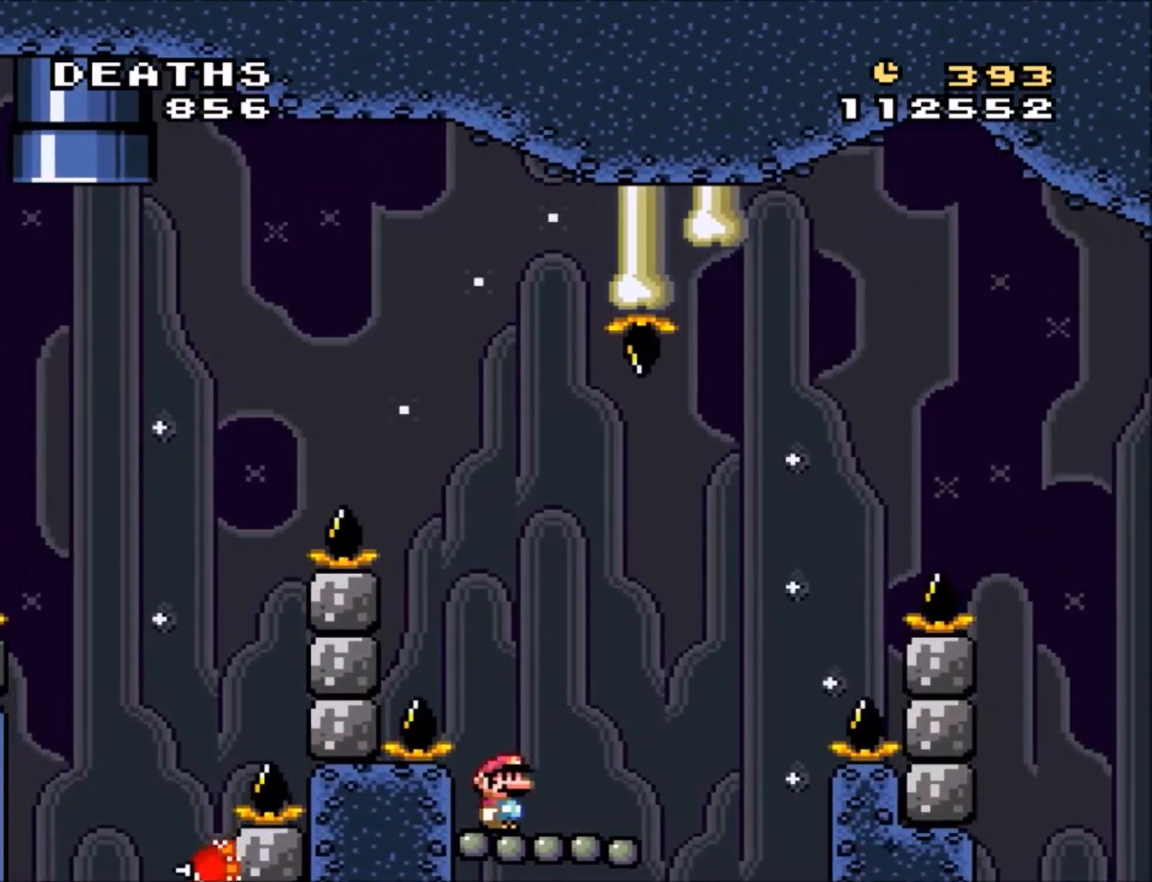
{"buttons": ["Y", "DPAD_LEFT"], "events": [[33, "B", "down"], [300, "DPAD_LEFT", "down"], [300, "DPAD_RIGHT", "up"], [467, "B", "up"]]}
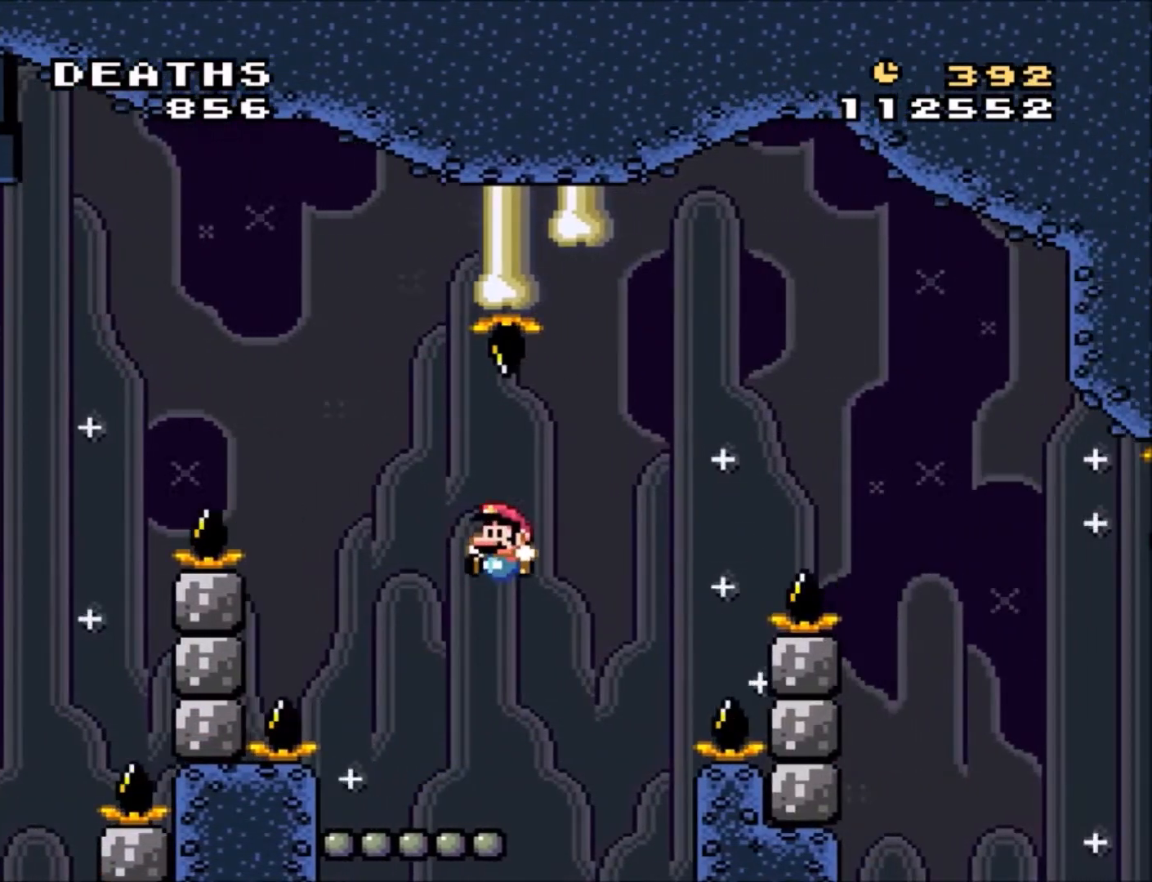
{"buttons": ["B", "Y", "DPAD_UP", "DPAD_RIGHT"], "events": [[66, "DPAD_LEFT", "up"], [66, "DPAD_UP", "down"], [100, "DPAD_RIGHT", "down"], [100, "DPAD_UP", "up"], [267, "DPAD_LEFT", "down"], [267, "DPAD_RIGHT", "up"], [400, "DPAD_LEFT", "up"], [400, "DPAD_UP", "down"], [433, "B", "down"], [433, "DPAD_RIGHT", "down"], [433, "DPAD_UP", "up"], [467, "DPAD_UP", "down"]]}
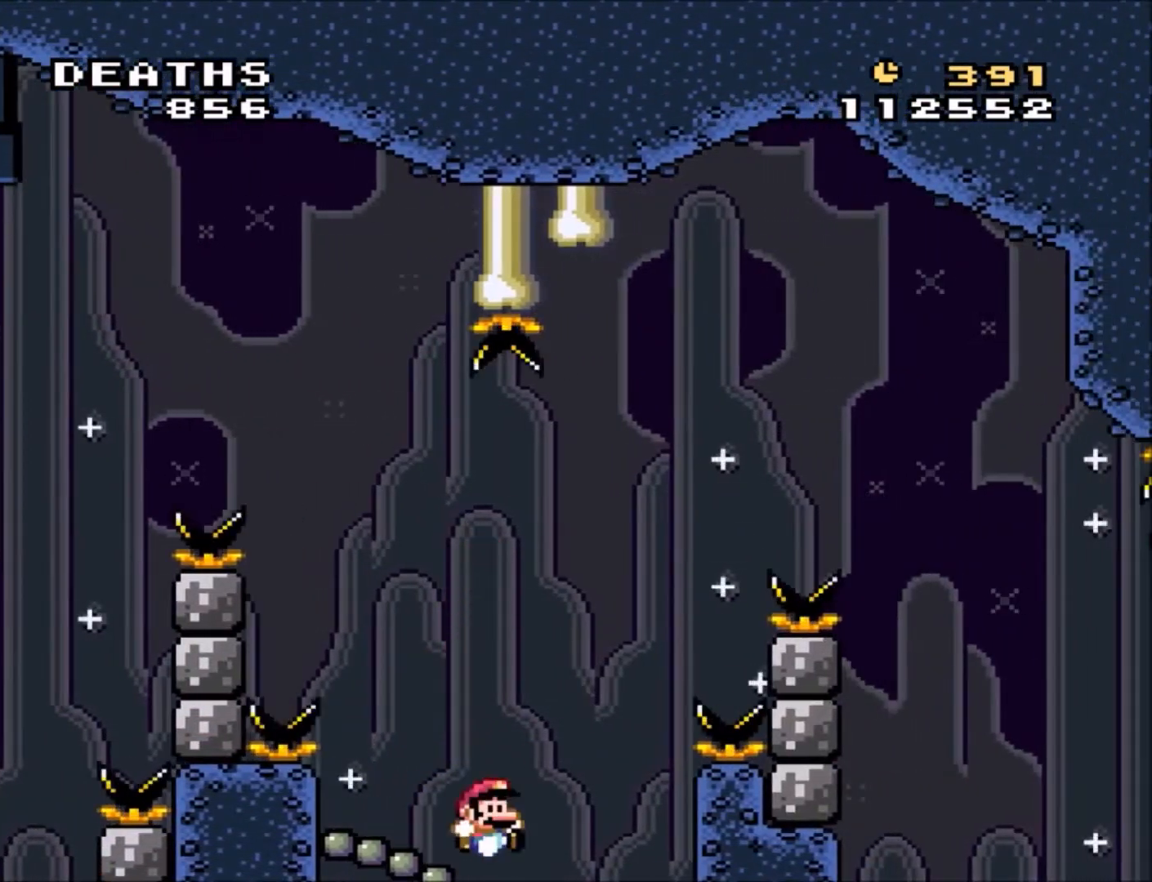
{"buttons": ["B", "Y", "DPAD_RIGHT"], "events": [[67, "DPAD_RIGHT", "up"], [100, "DPAD_RIGHT", "down"], [267, "DPAD_UP", "up"], [367, "DPAD_UP", "down"], [467, "DPAD_UP", "up"]]}
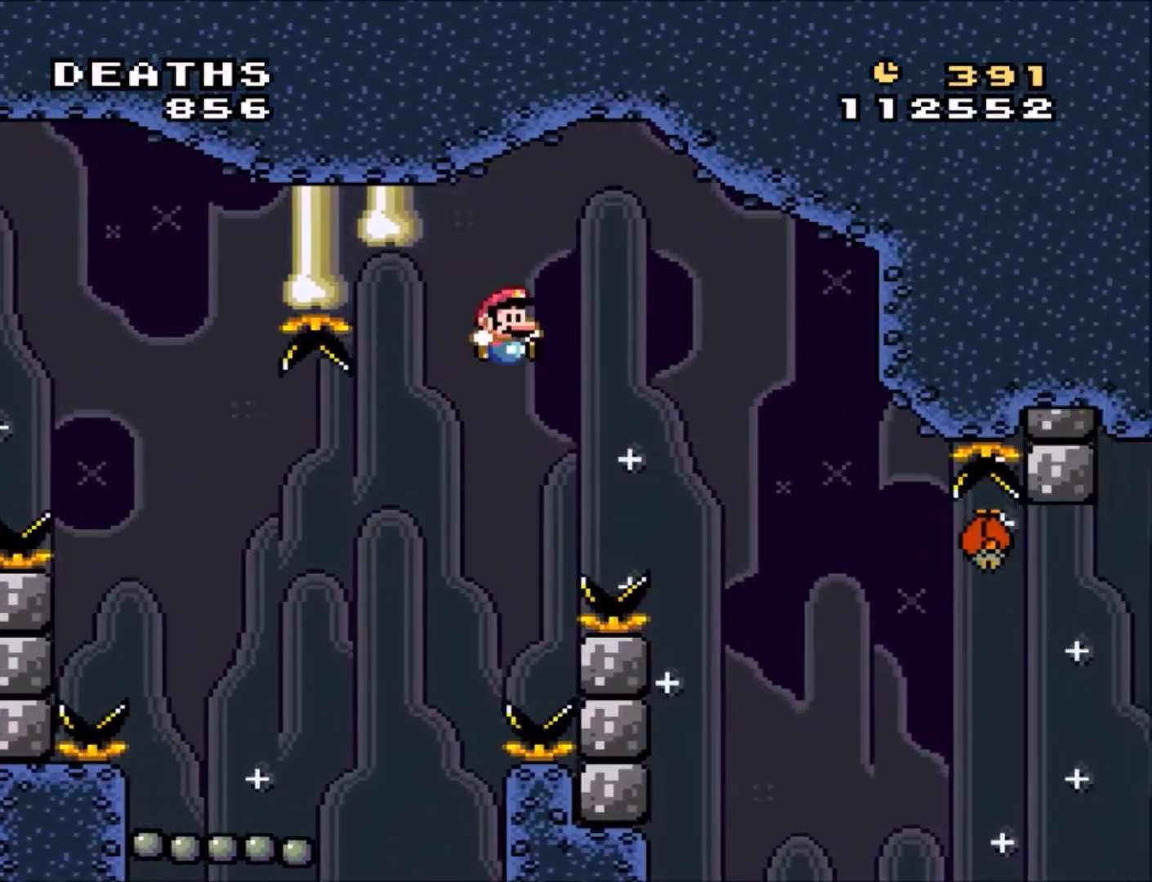
{"buttons": ["Y", "DPAD_UP", "DPAD_LEFT"], "events": [[233, "B", "up"], [367, "DPAD_RIGHT", "up"], [467, "DPAD_LEFT", "down"], [500, "DPAD_UP", "down"]]}
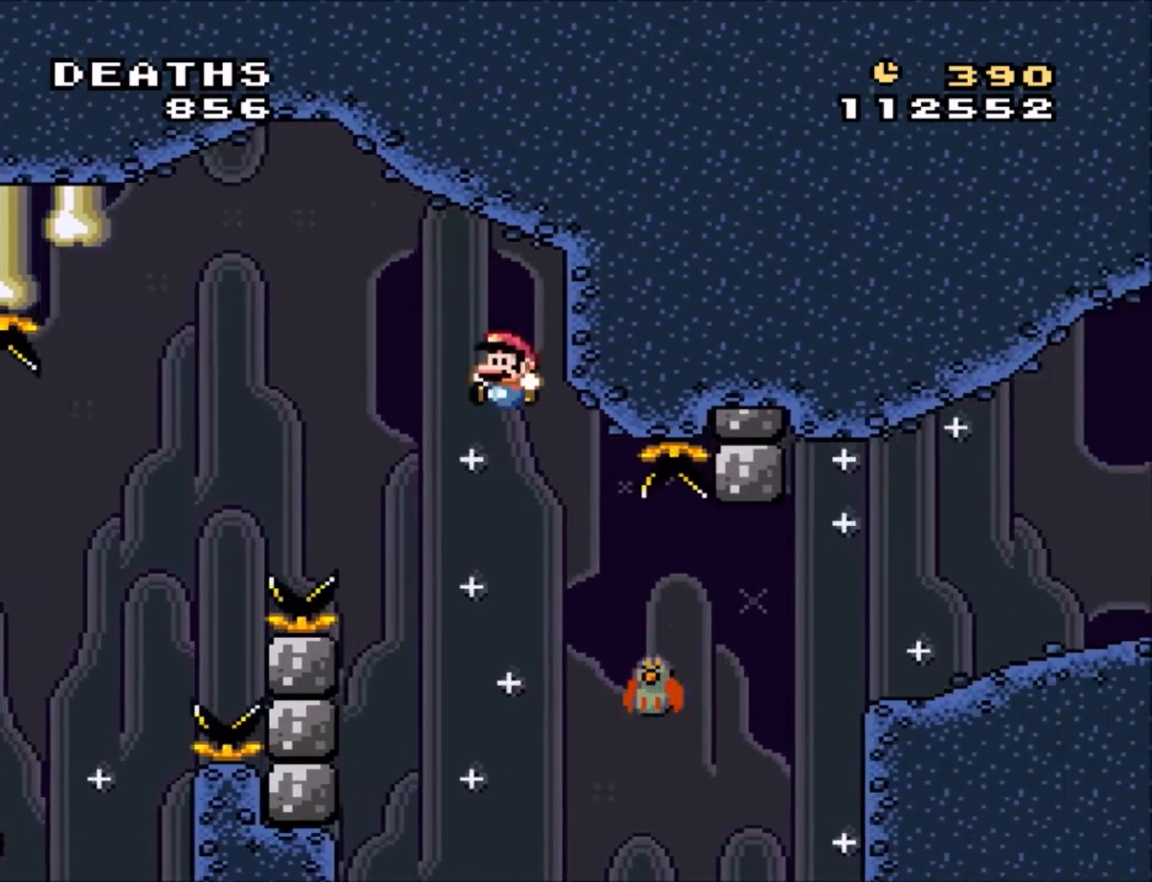
{"buttons": ["Y", "DPAD_RIGHT"], "events": [[67, "DPAD_LEFT", "up"], [100, "DPAD_RIGHT", "down"], [200, "DPAD_UP", "up"], [300, "B", "down"], [467, "B", "up"]]}
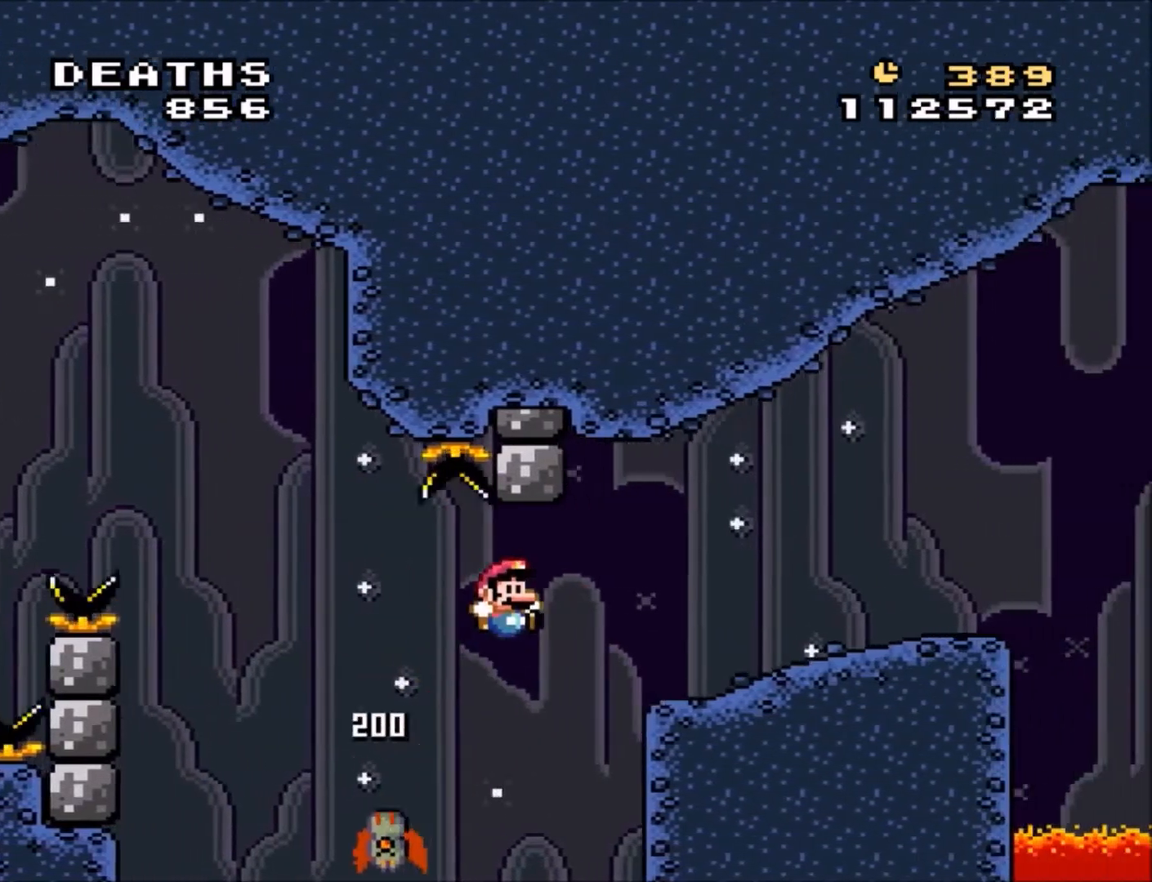
{"buttons": ["Y", "DPAD_RIGHT"], "events": [[133, "B", "down"], [300, "B", "up"]]}
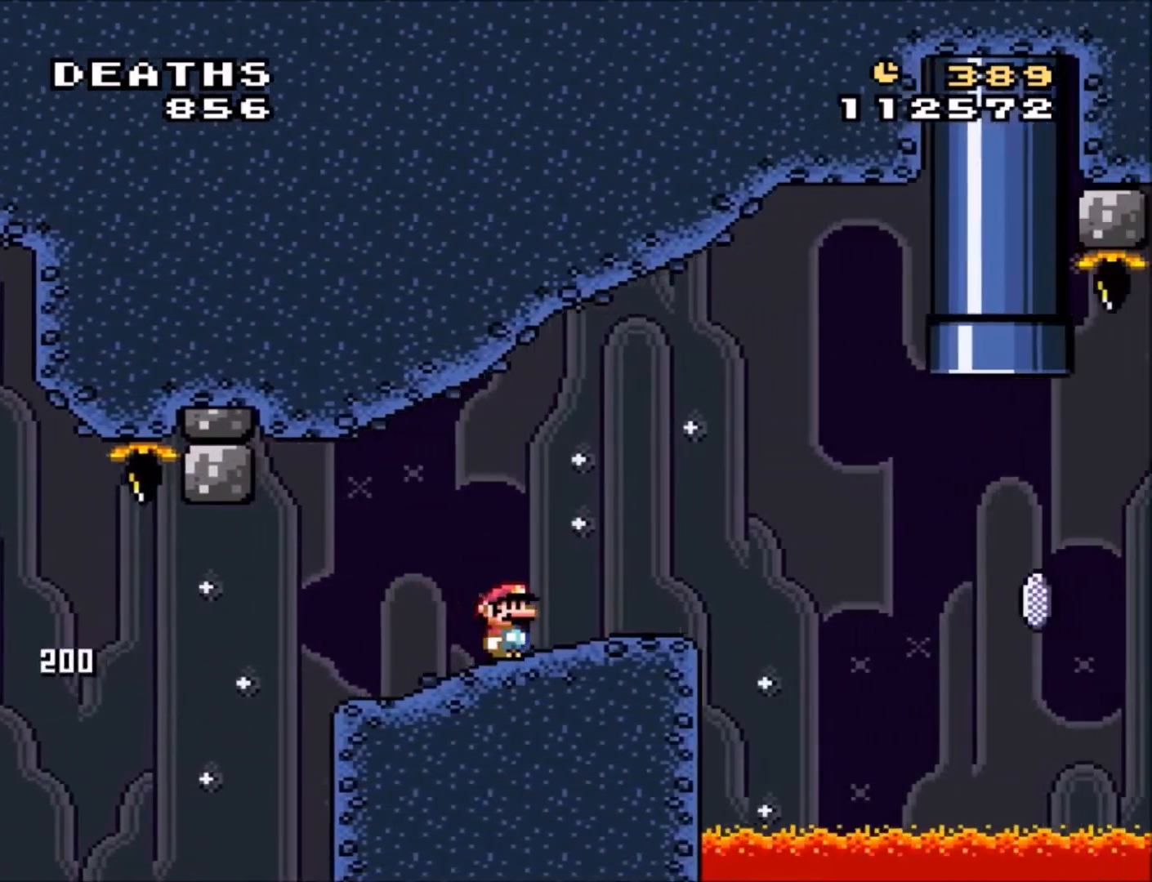
{"buttons": ["A", "X", "DPAD_RIGHT"], "events": [[34, "DPAD_RIGHT", "up"], [134, "DPAD_LEFT", "down"], [234, "DPAD_LEFT", "up"], [234, "DPAD_UP", "down"], [234, "Y", "up"], [267, "DPAD_RIGHT", "down"], [267, "DPAD_UP", "up"], [367, "X", "down"], [467, "A", "down"]]}
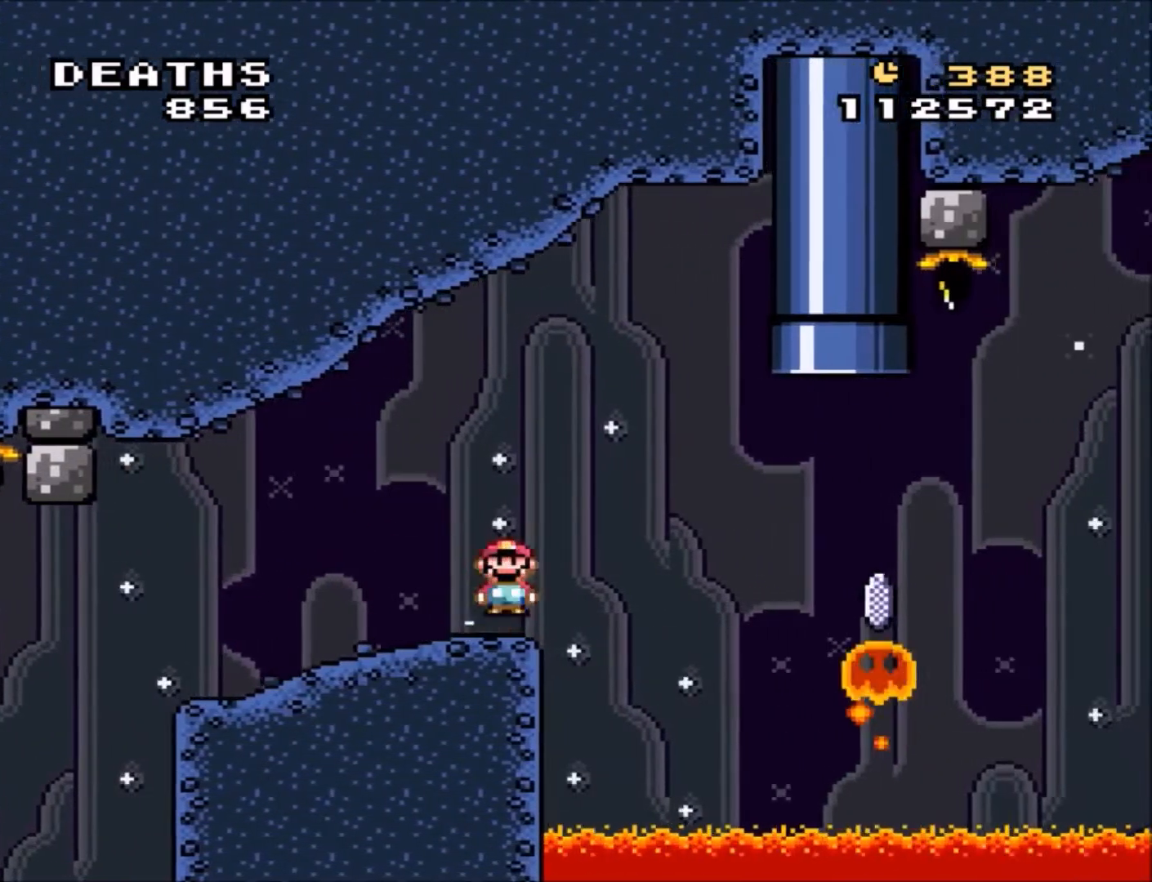
{"buttons": ["A", "X", "DPAD_LEFT"], "events": [[66, "A", "up"], [200, "DPAD_LEFT", "down"], [200, "DPAD_RIGHT", "up"], [233, "A", "down"], [233, "DPAD_DOWN", "down"], [300, "DPAD_DOWN", "up"]]}
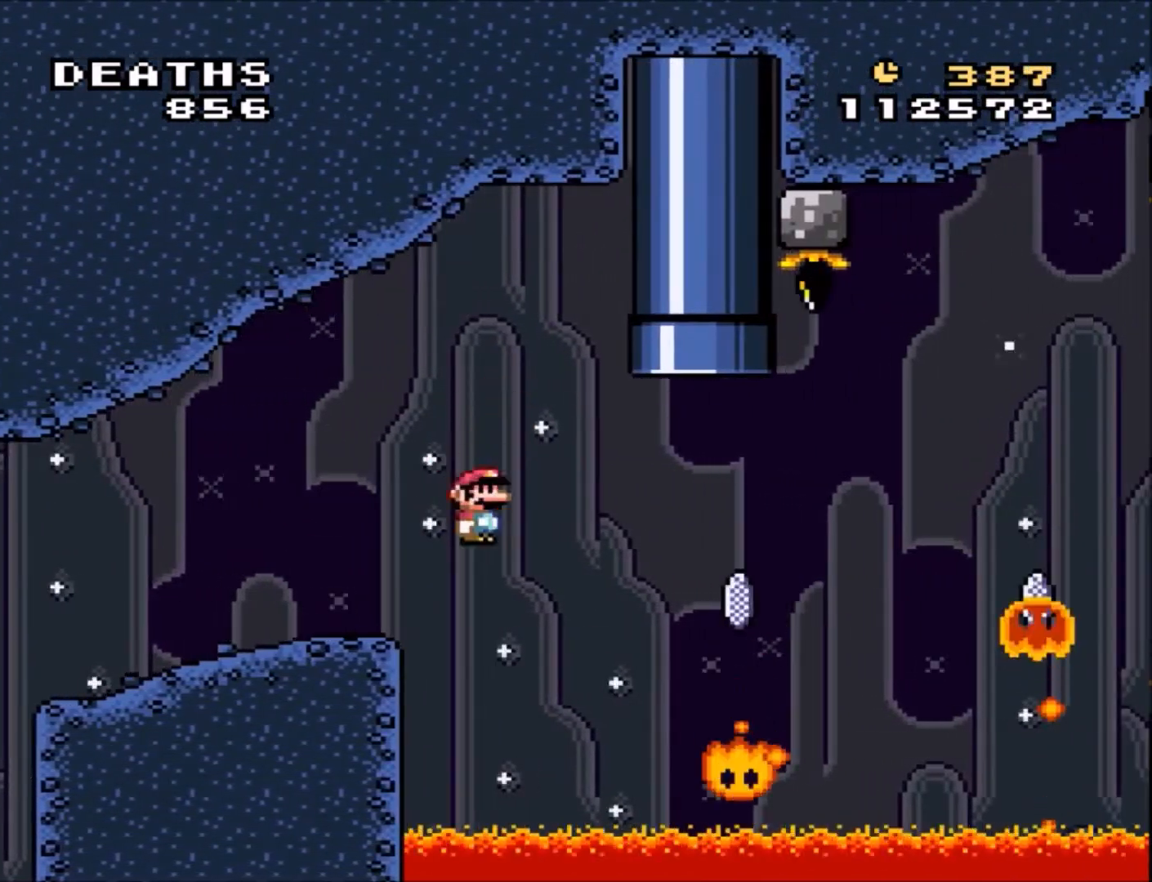
{"buttons": [], "events": [[401, "A", "up"], [401, "X", "up"], [467, "DPAD_LEFT", "up"]]}
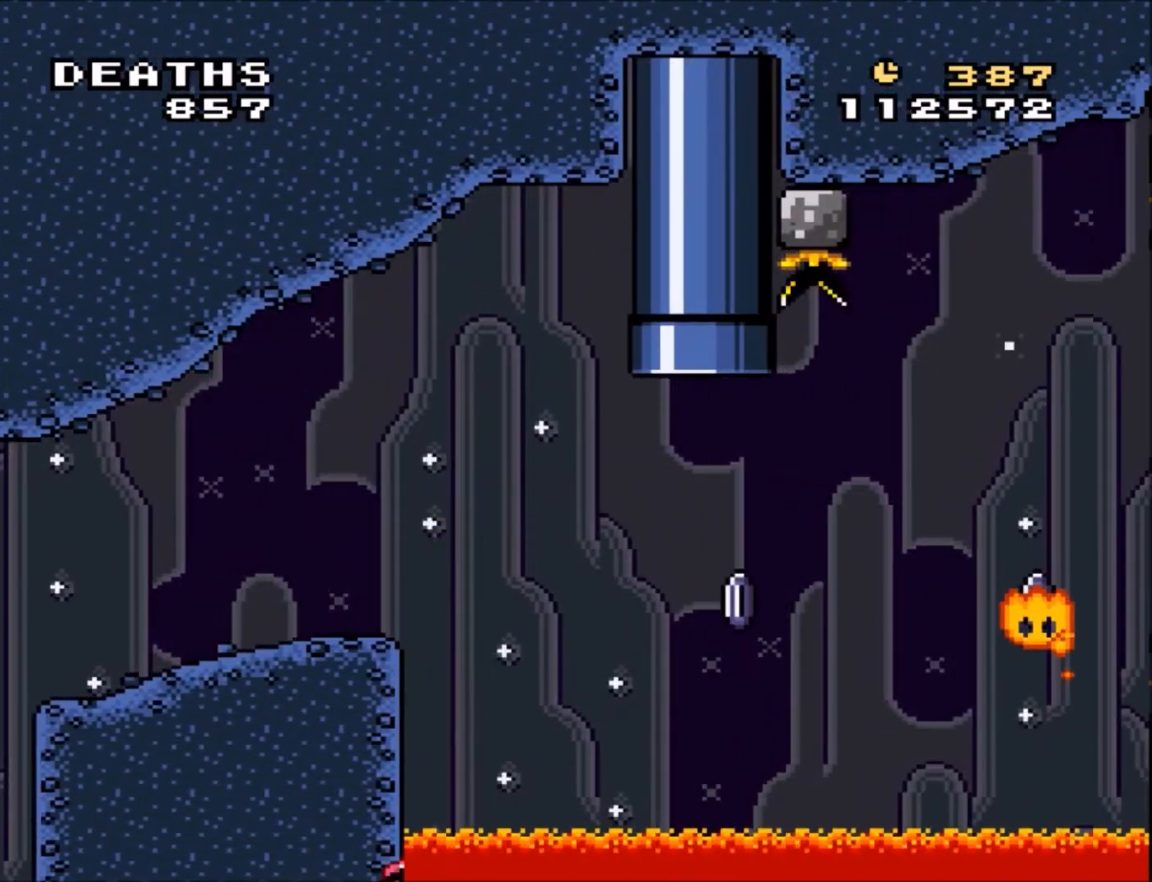
{"buttons": ["A"], "events": [[167, "A", "down"], [334, "A", "up"], [434, "A", "down"]]}
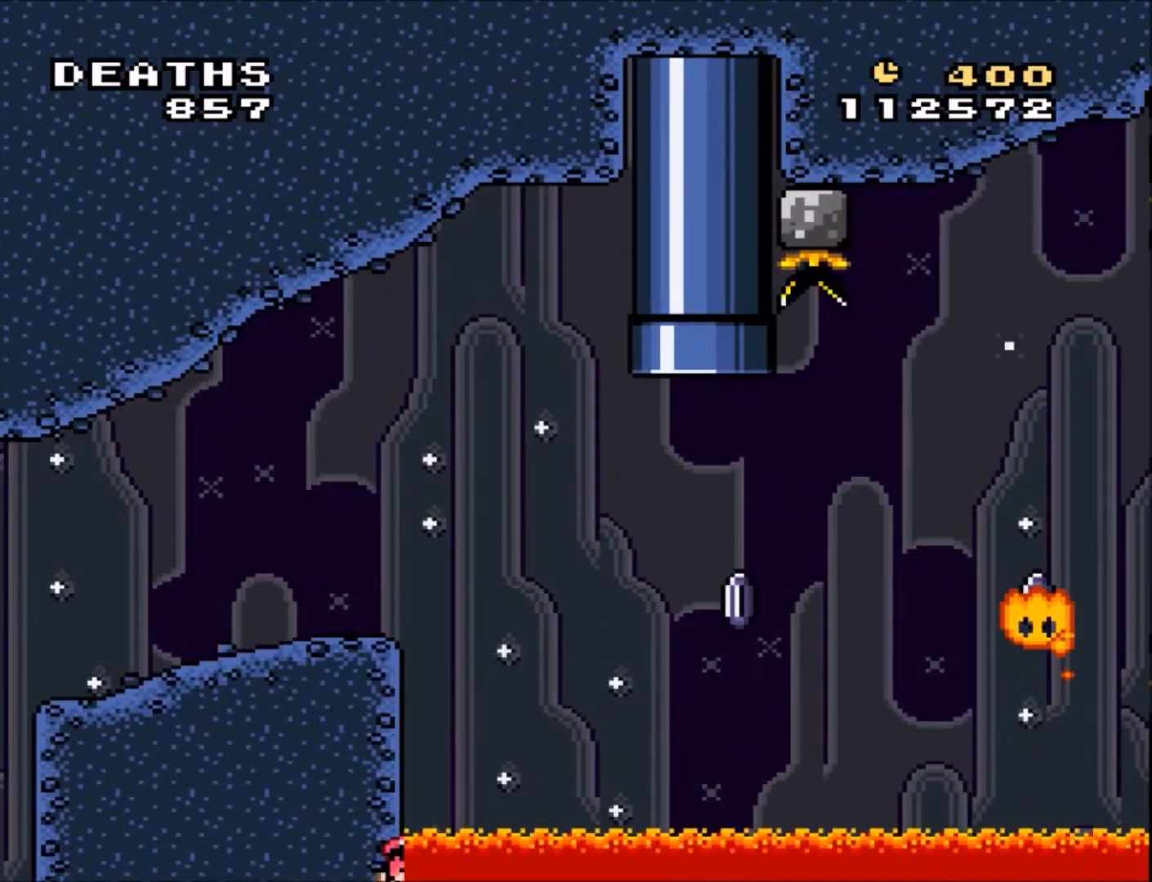
{"buttons": [], "events": [[67, "A", "up"]]}
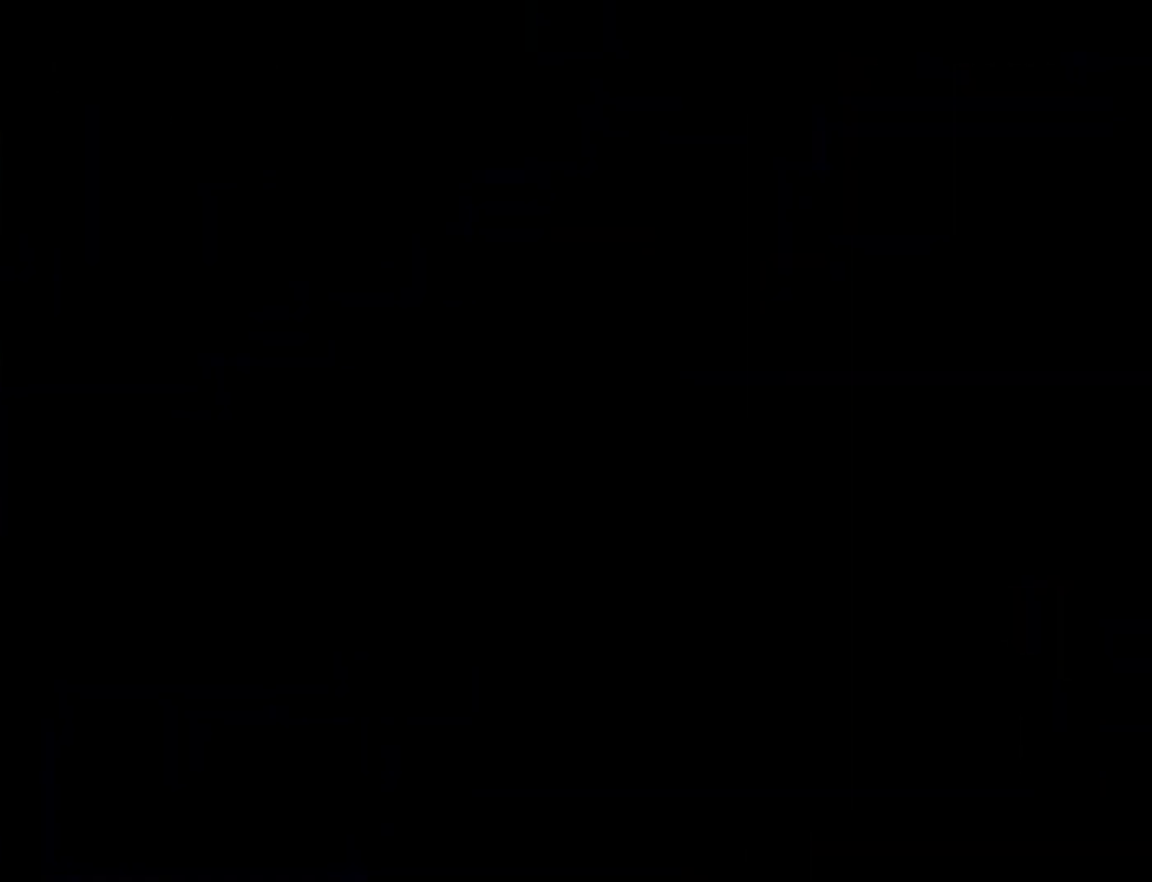
{"buttons": [], "events": []}
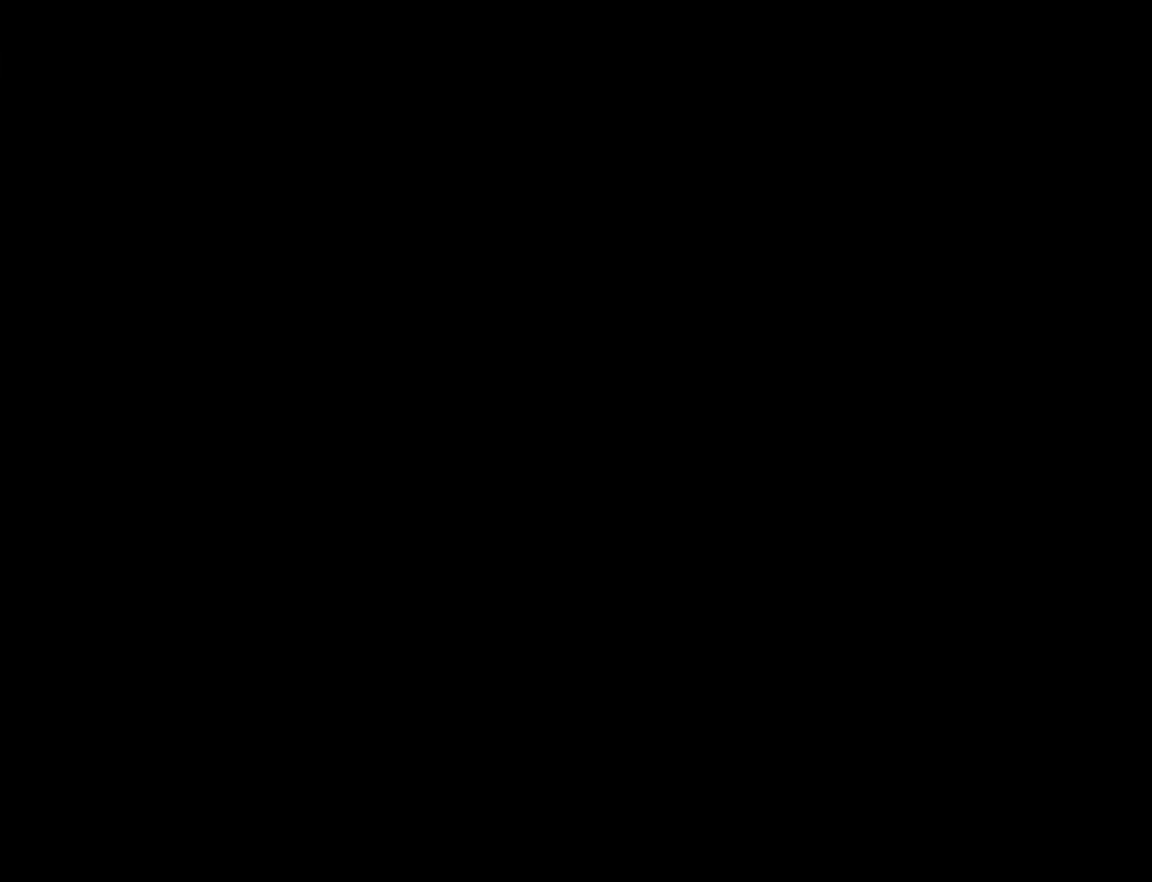
{"buttons": ["Y"], "events": [[133, "Y", "down"]]}
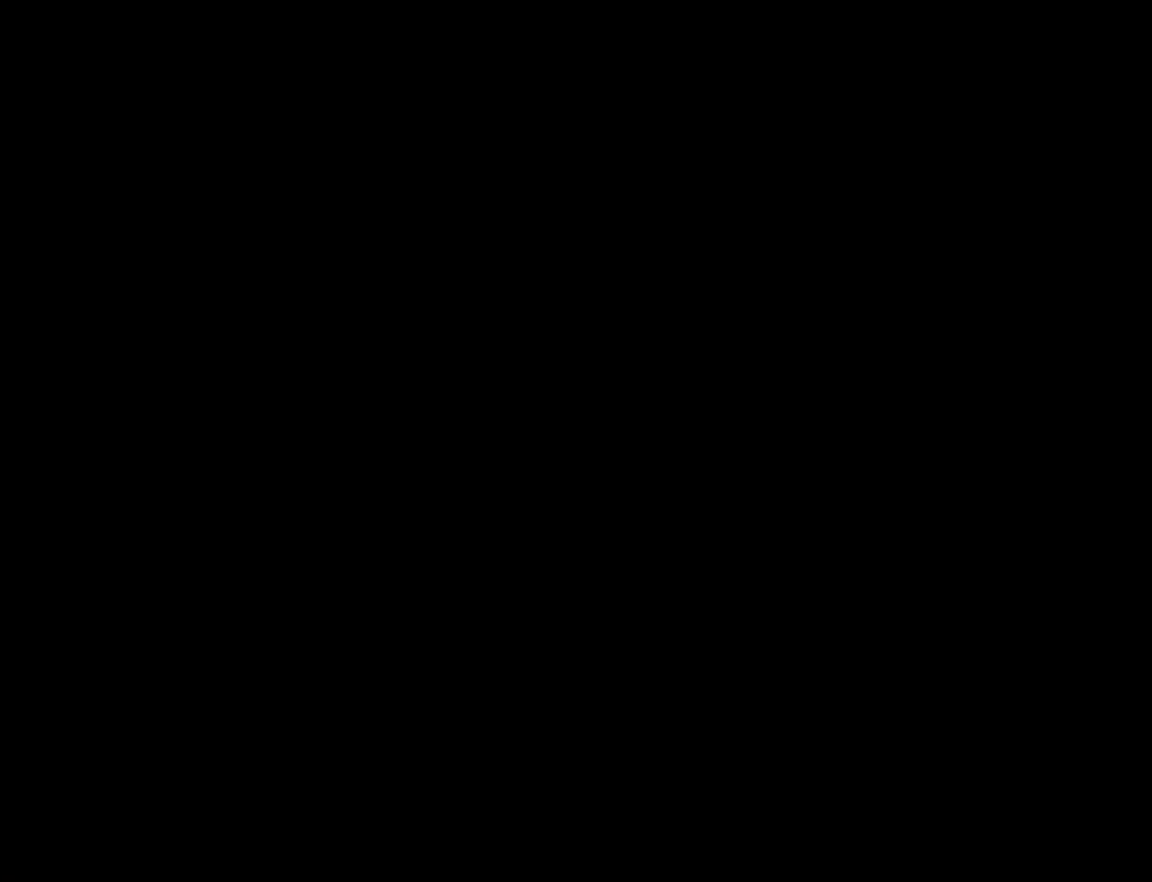
{"buttons": ["Y"], "events": []}
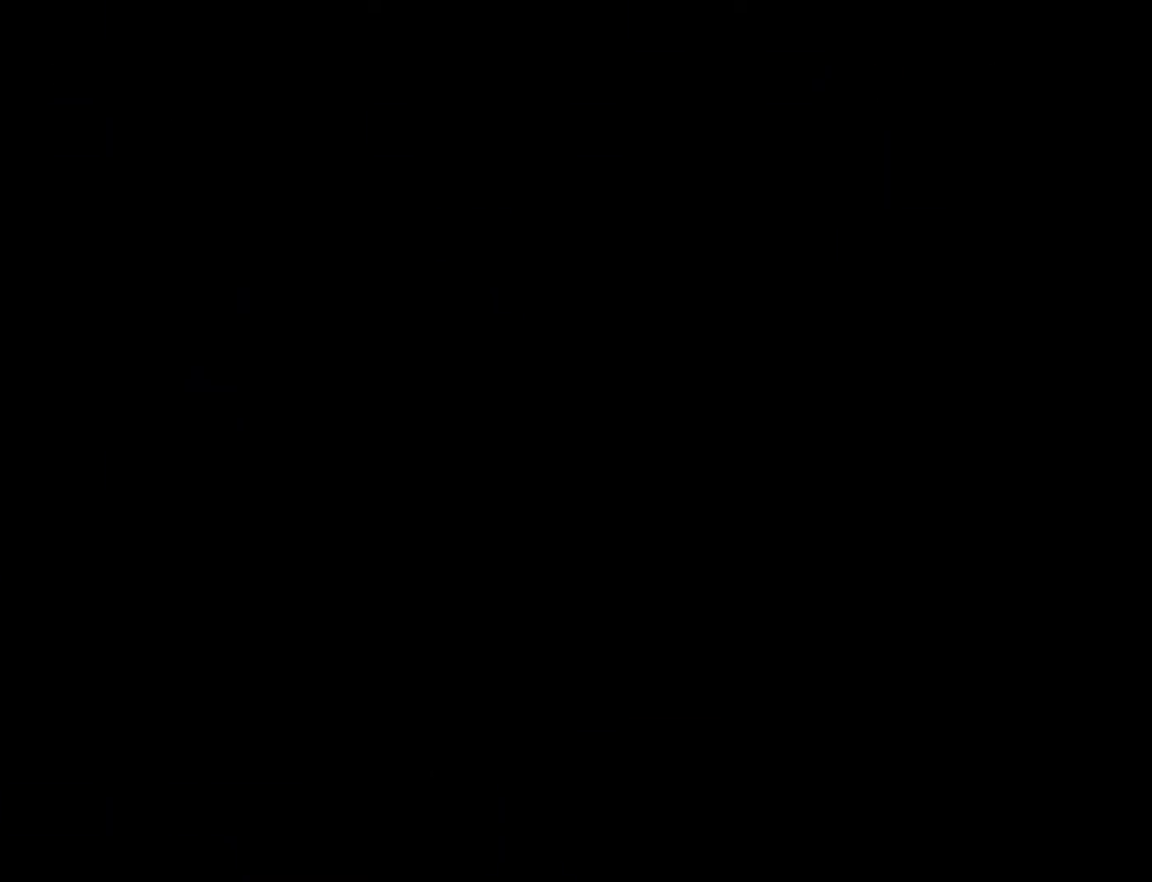
{"buttons": ["Y"], "events": []}
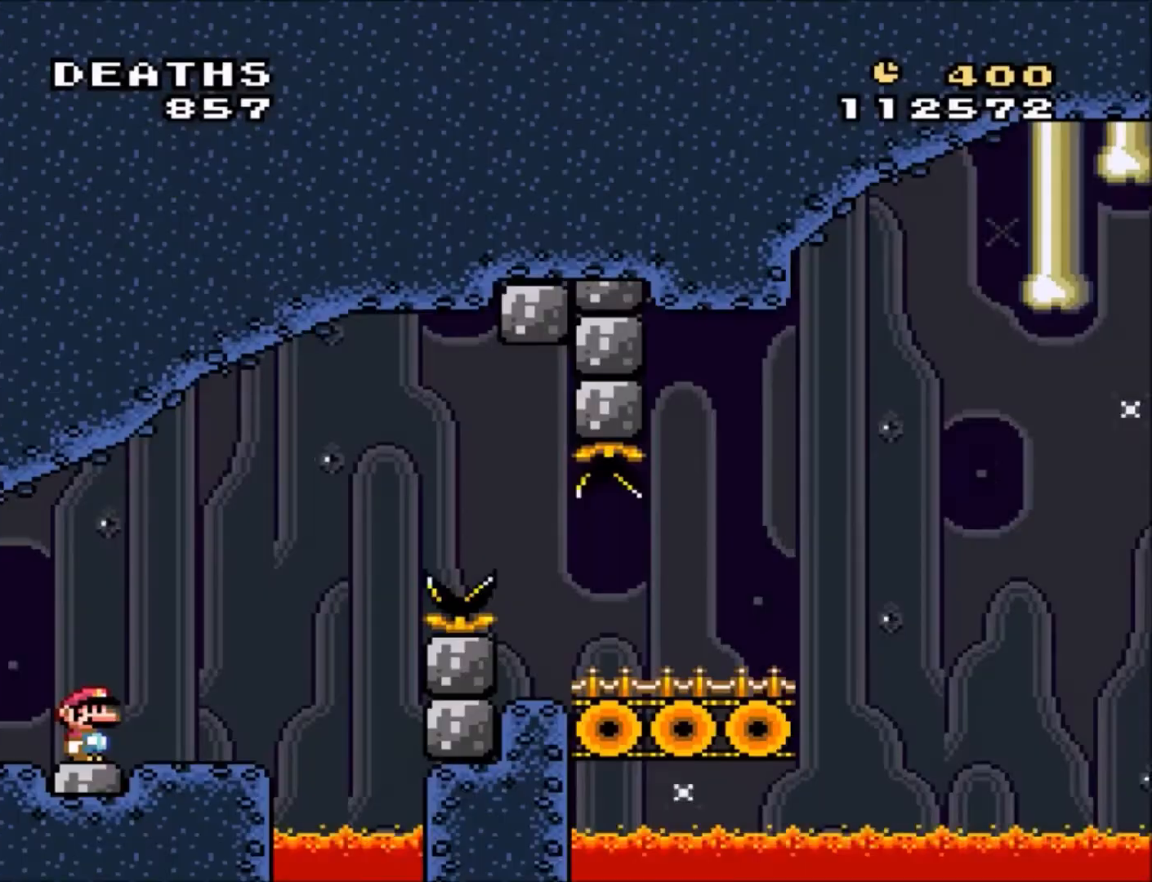
{"buttons": ["X", "DPAD_RIGHT"], "events": [[167, "Y", "up"], [234, "X", "down"], [434, "DPAD_RIGHT", "down"]]}
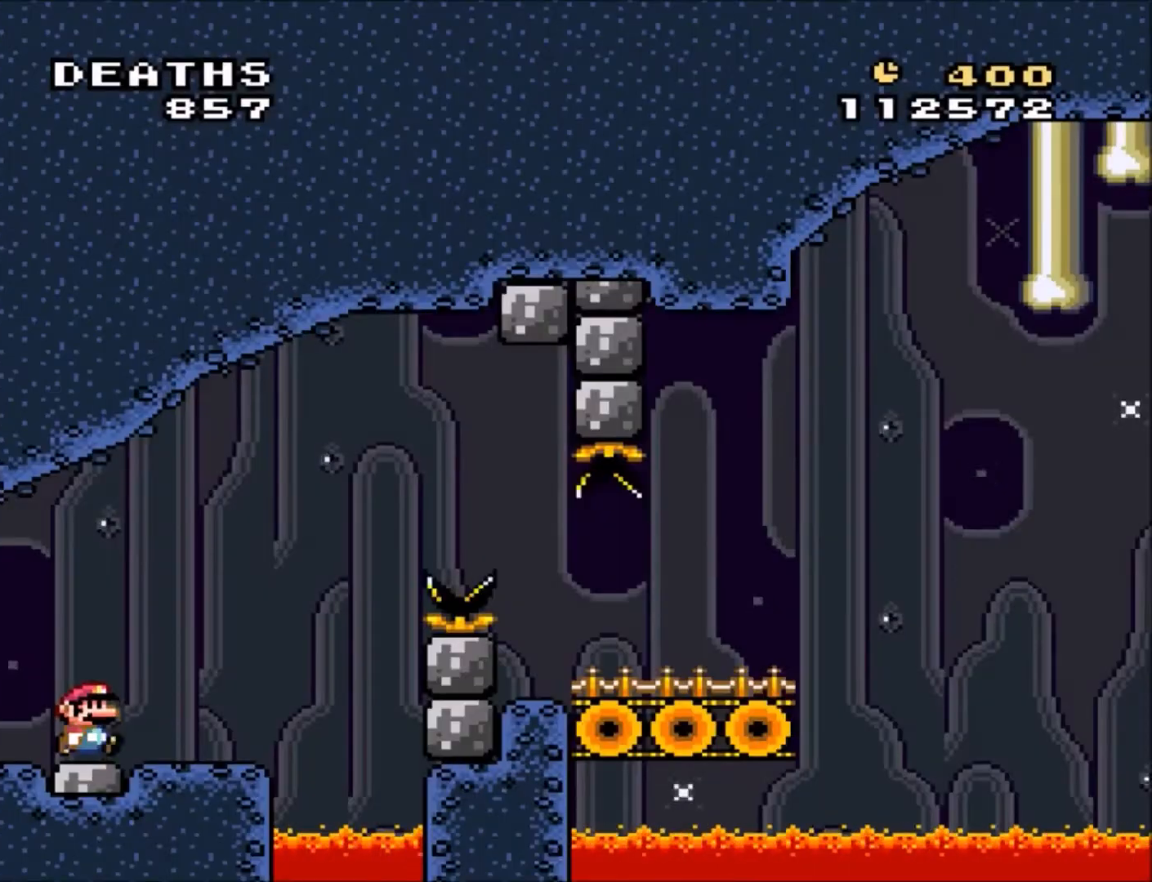
{"buttons": ["A", "X", "DPAD_RIGHT"], "events": [[267, "A", "down"]]}
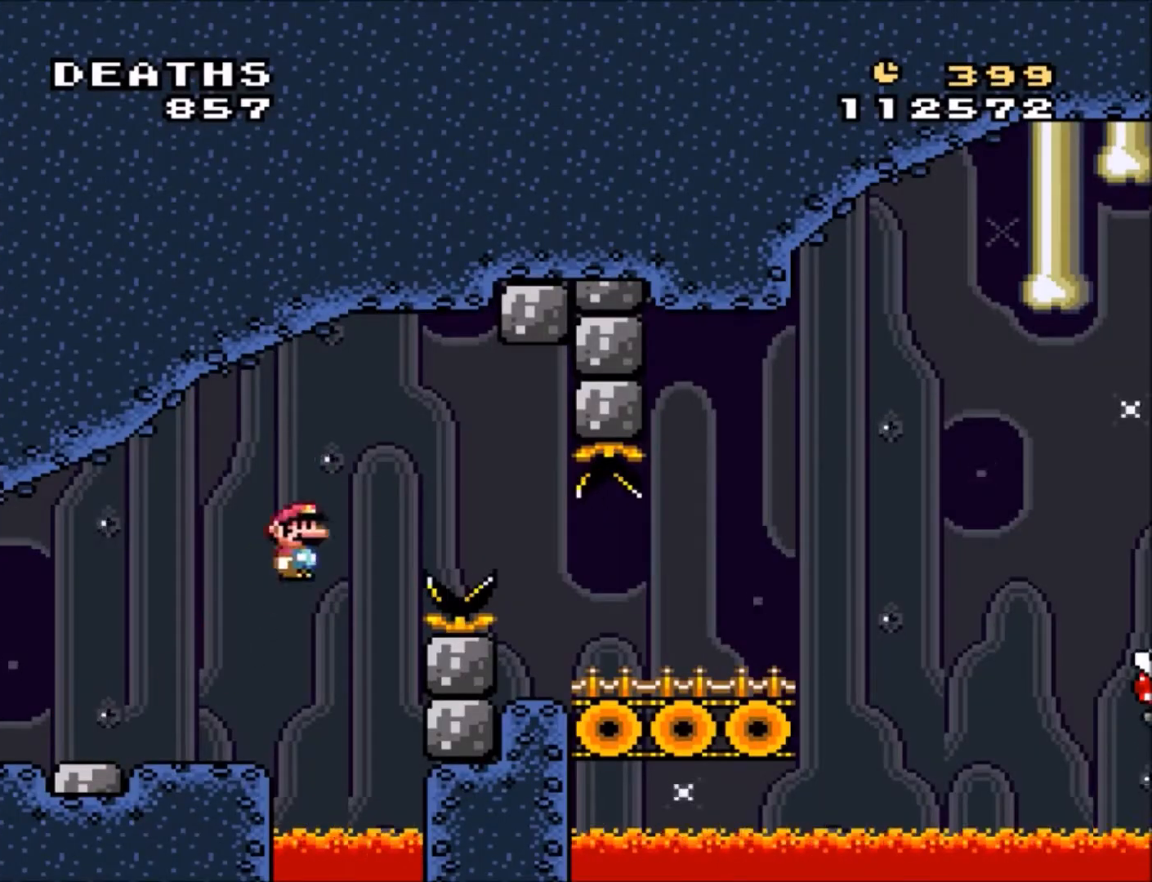
{"buttons": ["Y", "DPAD_LEFT"], "events": [[134, "A", "up"], [167, "X", "up"], [267, "DPAD_RIGHT", "up"], [301, "Y", "down"], [401, "DPAD_LEFT", "down"], [401, "DPAD_UP", "down"], [434, "DPAD_UP", "up"]]}
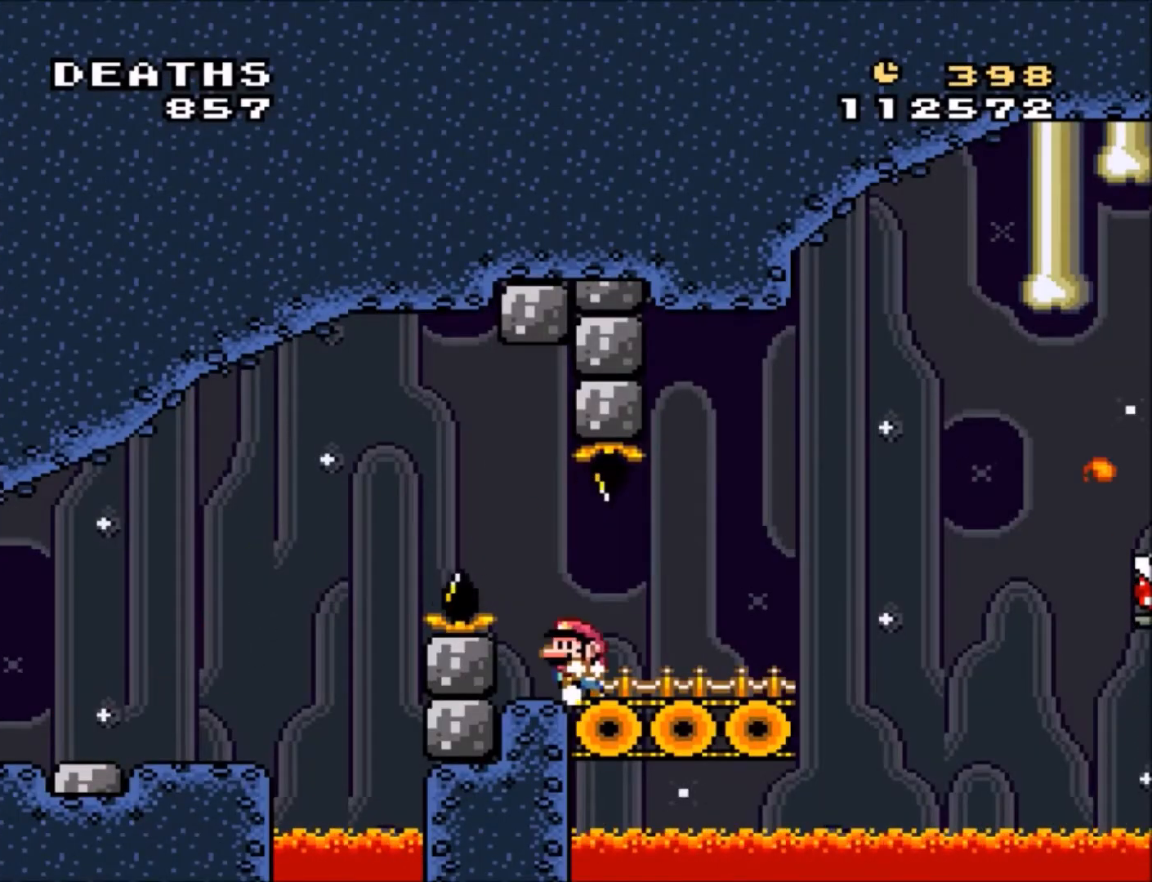
{"buttons": ["X", "DPAD_RIGHT"], "events": [[33, "DPAD_LEFT", "up"], [33, "DPAD_UP", "down"], [67, "DPAD_UP", "up"], [267, "DPAD_RIGHT", "down"], [333, "Y", "up"], [434, "X", "down"]]}
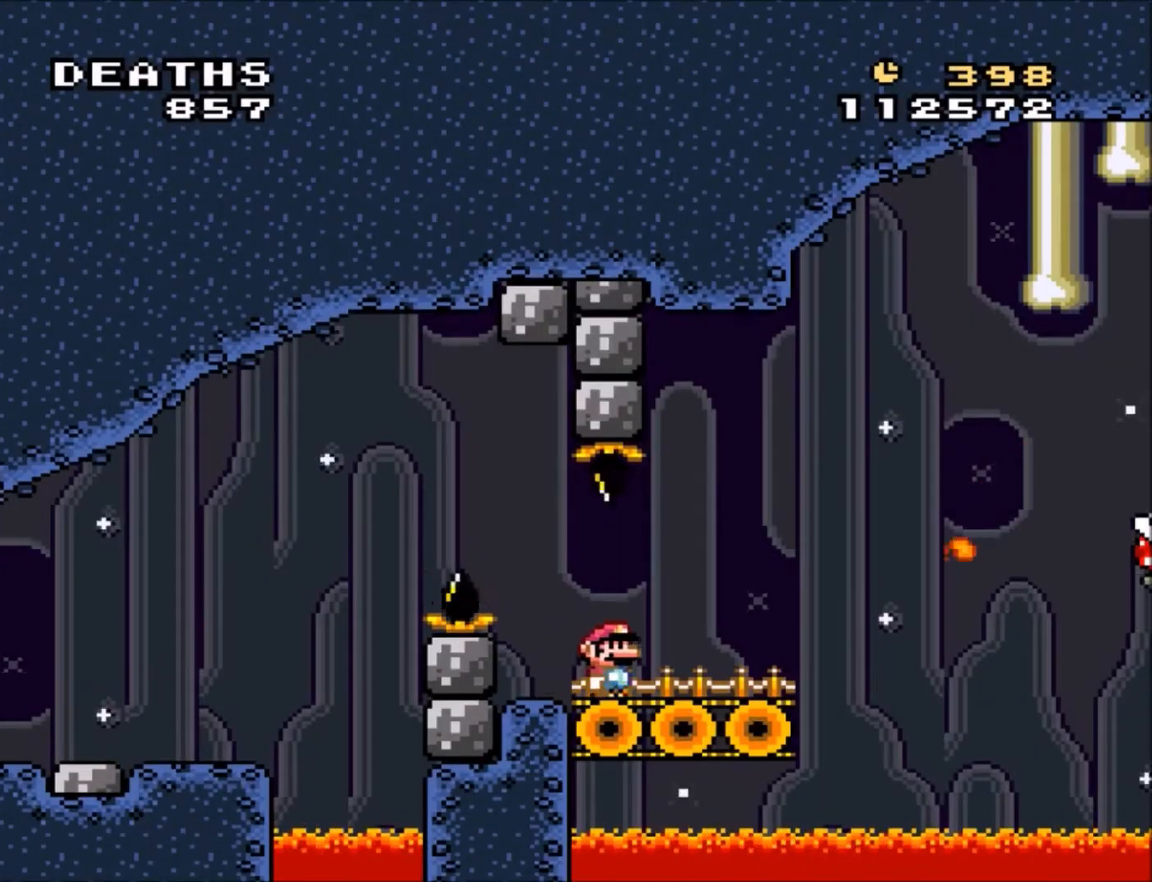
{"buttons": ["A", "X", "DPAD_RIGHT"], "events": [[267, "A", "down"]]}